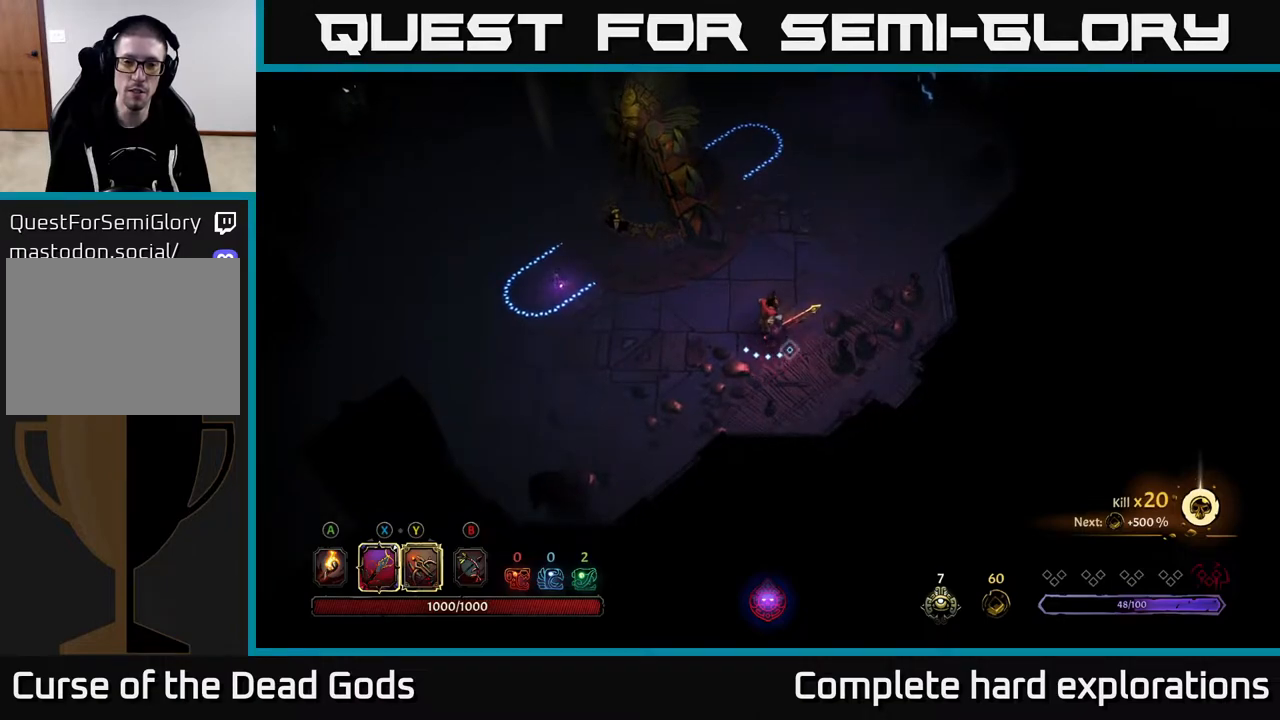
Gameplay with a controller (Xbox layout); each line is a JSON object with the inputs held at the frame after it. "events" lists button and stick changes between this image and that frame as [ms after this image, input, new state], when the widget could be followed in between.
{"buttons": [], "left_stick": "center", "right_stick": "center", "events": []}
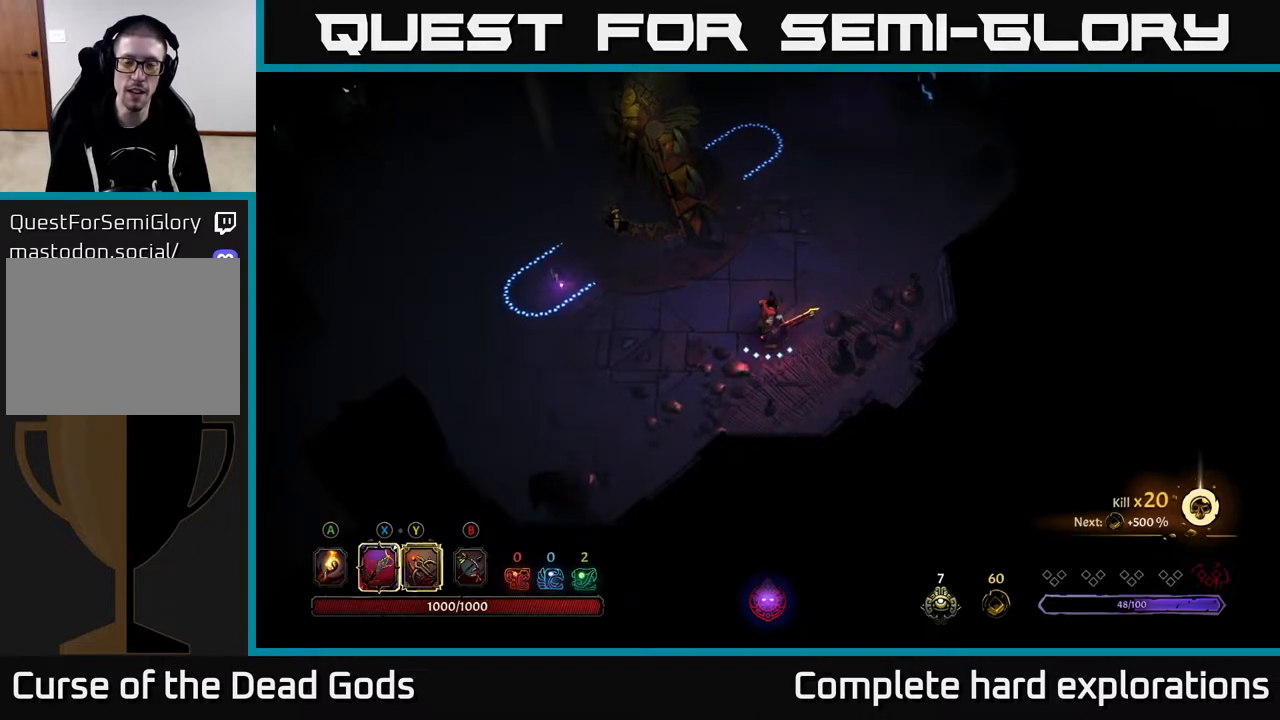
{"buttons": [], "left_stick": "center", "right_stick": "center", "events": []}
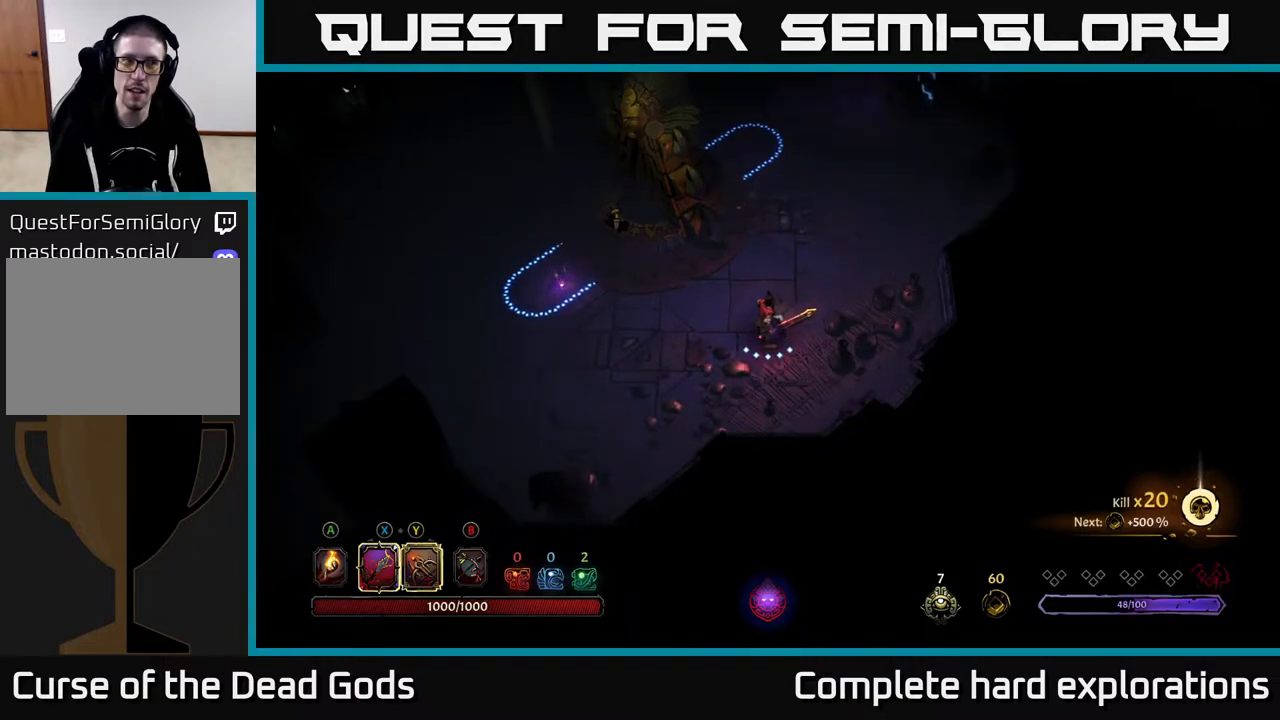
{"buttons": [], "left_stick": "center", "right_stick": "center", "events": []}
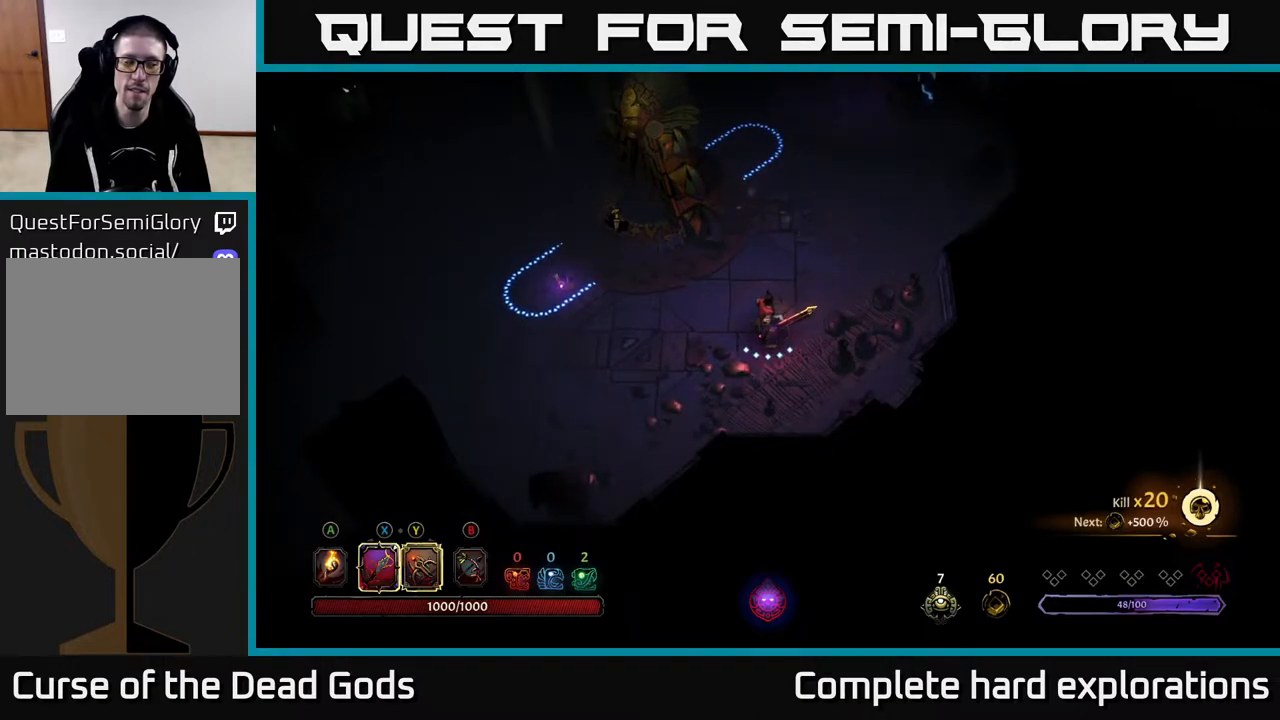
{"buttons": [], "left_stick": "center", "right_stick": "center", "events": []}
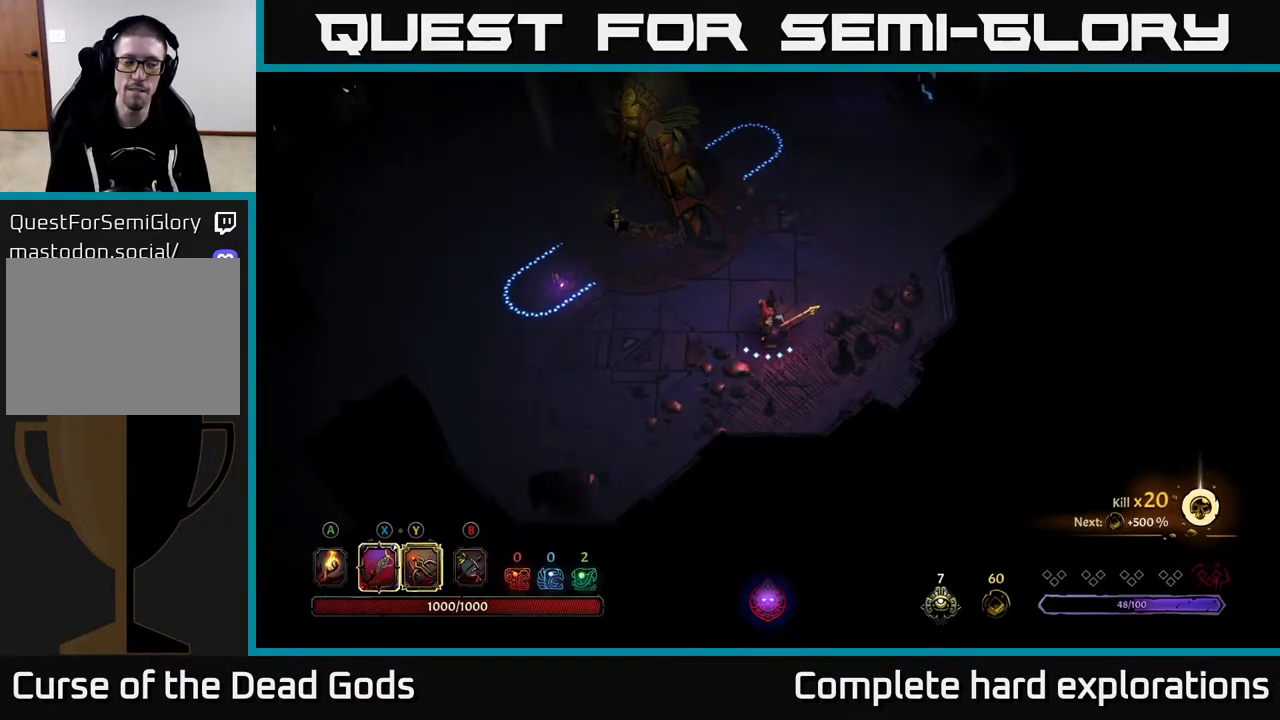
{"buttons": [], "left_stick": "up-right", "right_stick": "center", "events": [[283, "left_stick", "up-right"]]}
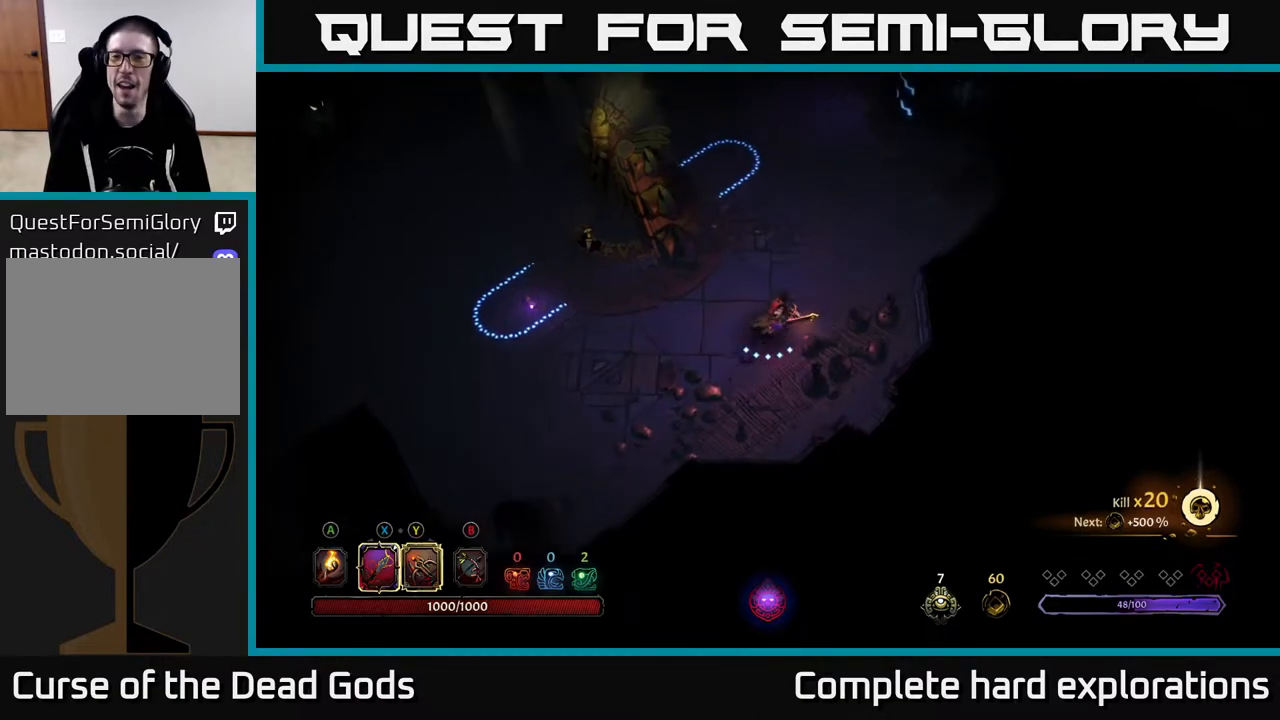
{"buttons": [], "left_stick": "up", "right_stick": "center", "events": [[100, "left_stick", "up"], [200, "A", "down"], [250, "A", "up"]]}
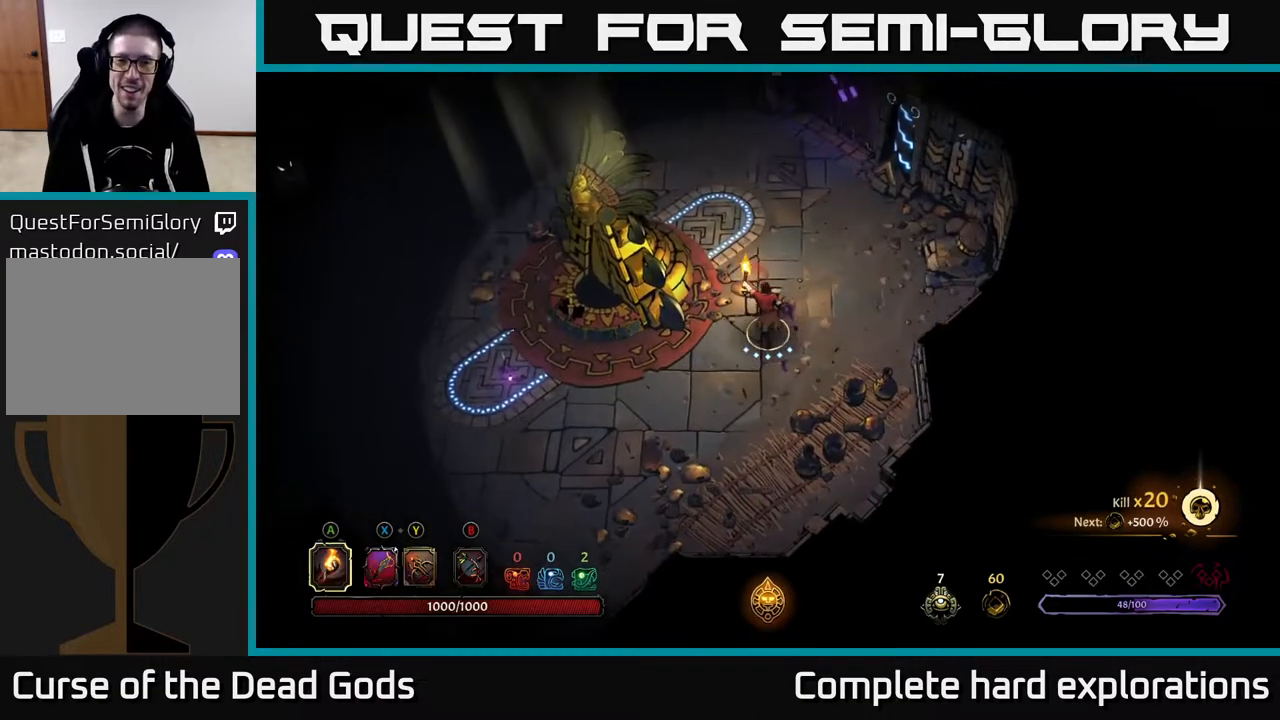
{"buttons": [], "left_stick": "up-left", "right_stick": "center", "events": [[333, "left_stick", "up-left"]]}
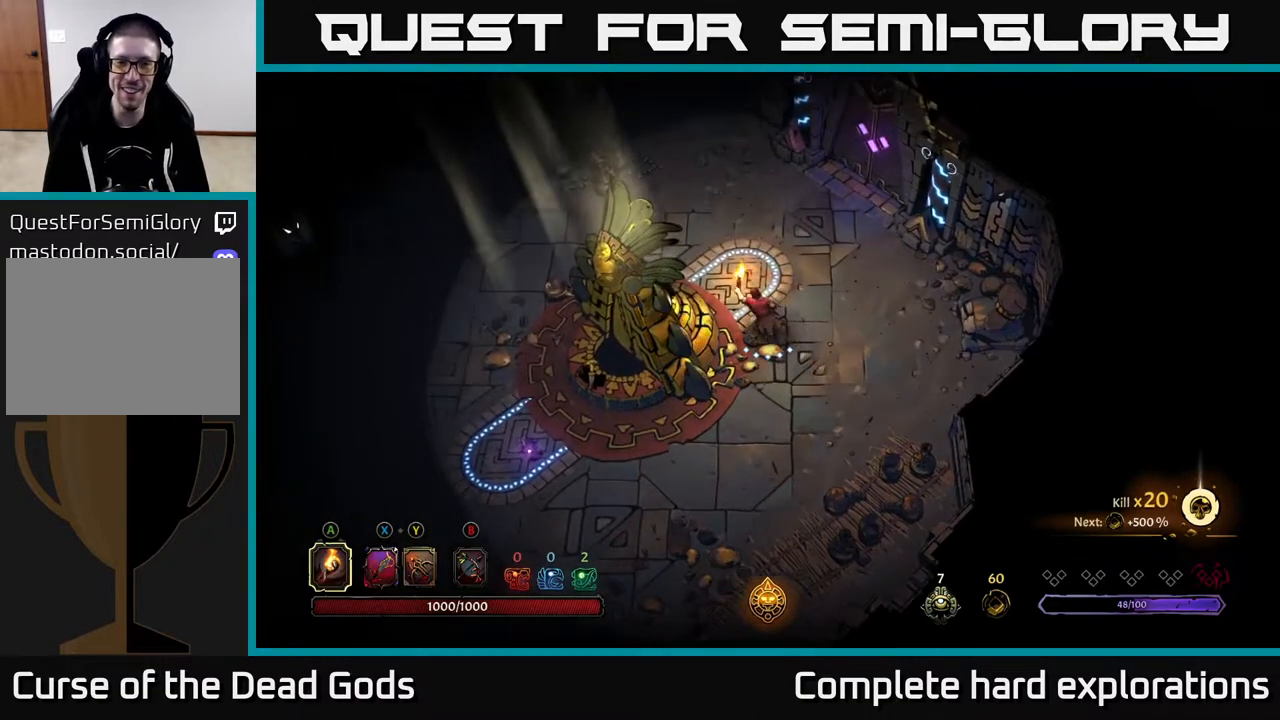
{"buttons": [], "left_stick": "left", "right_stick": "center", "events": [[383, "left_stick", "left"]]}
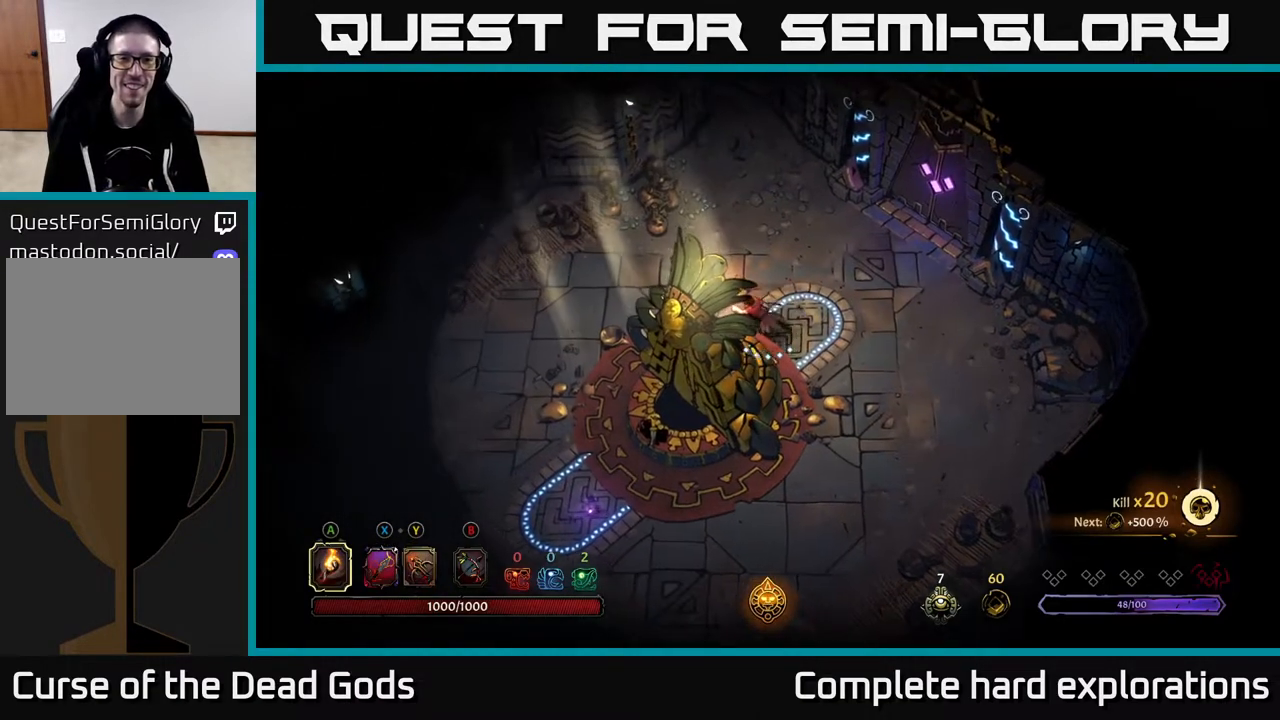
{"buttons": [], "left_stick": "up-right", "right_stick": "center", "events": [[283, "left_stick", "up"], [417, "left_stick", "up-right"]]}
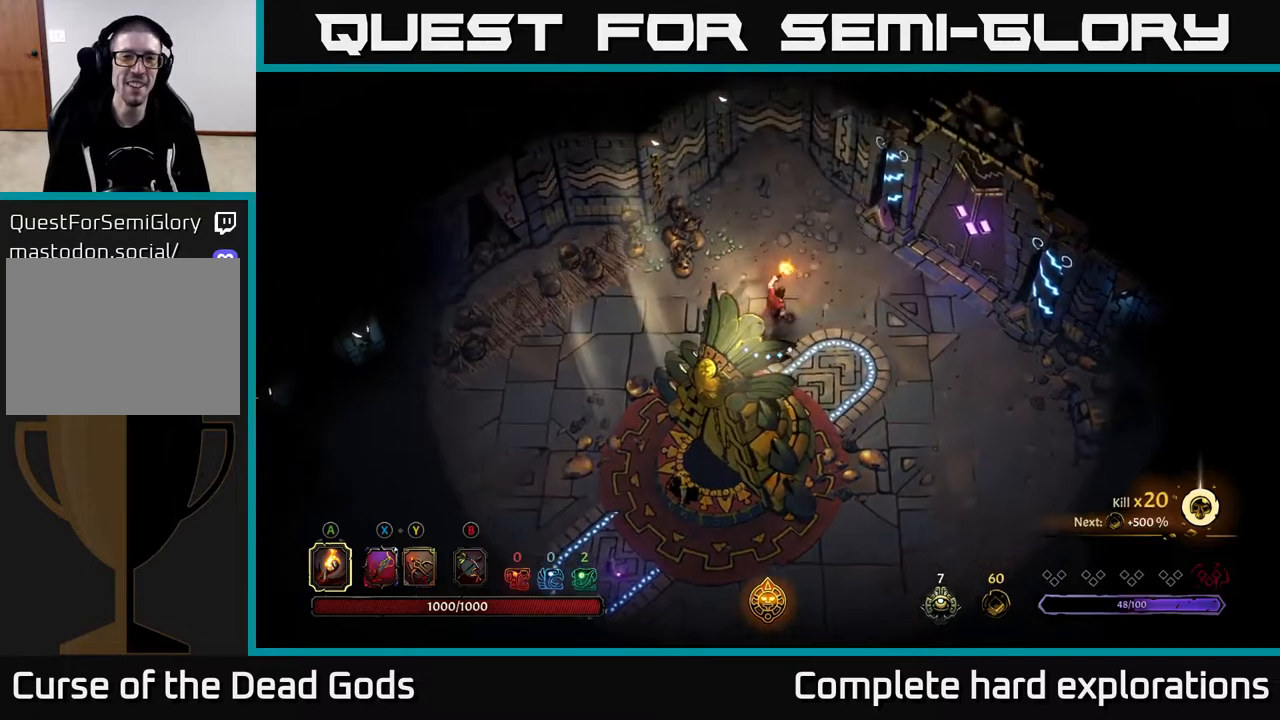
{"buttons": [], "left_stick": "up-right", "right_stick": "center", "events": []}
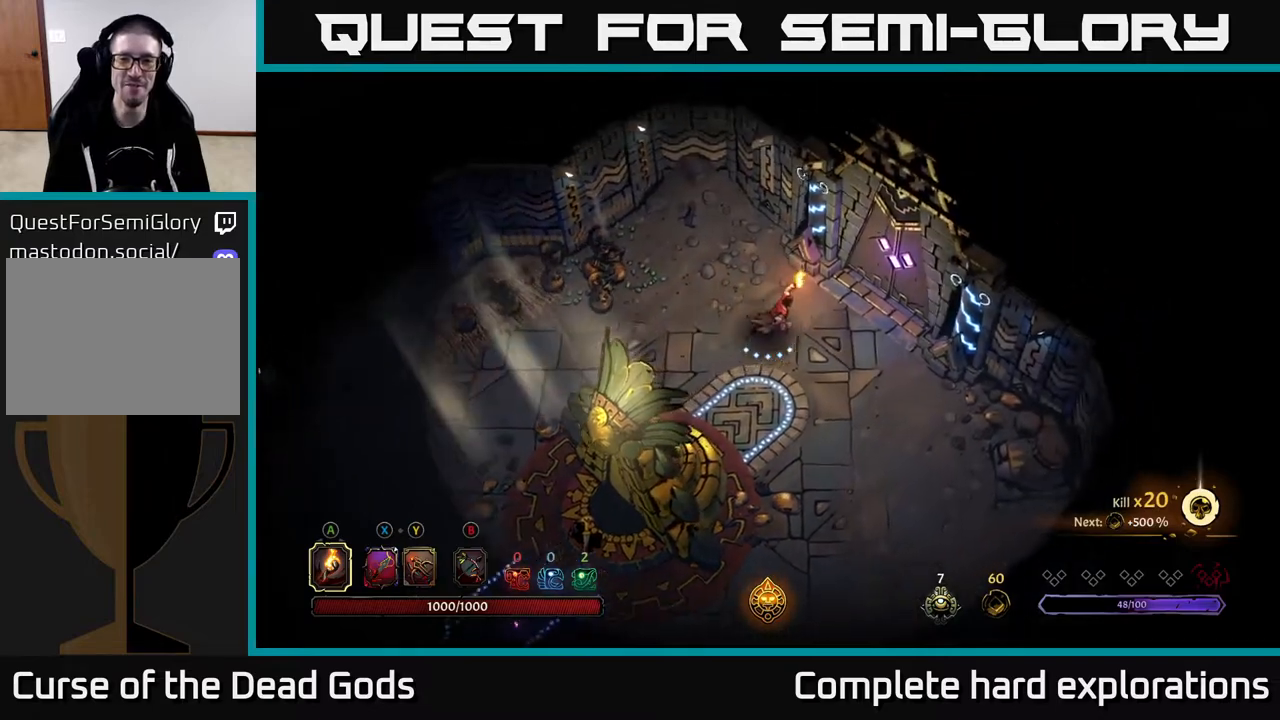
{"buttons": ["R1"], "left_stick": "up-right", "right_stick": "center", "events": [[467, "R1", "down"]]}
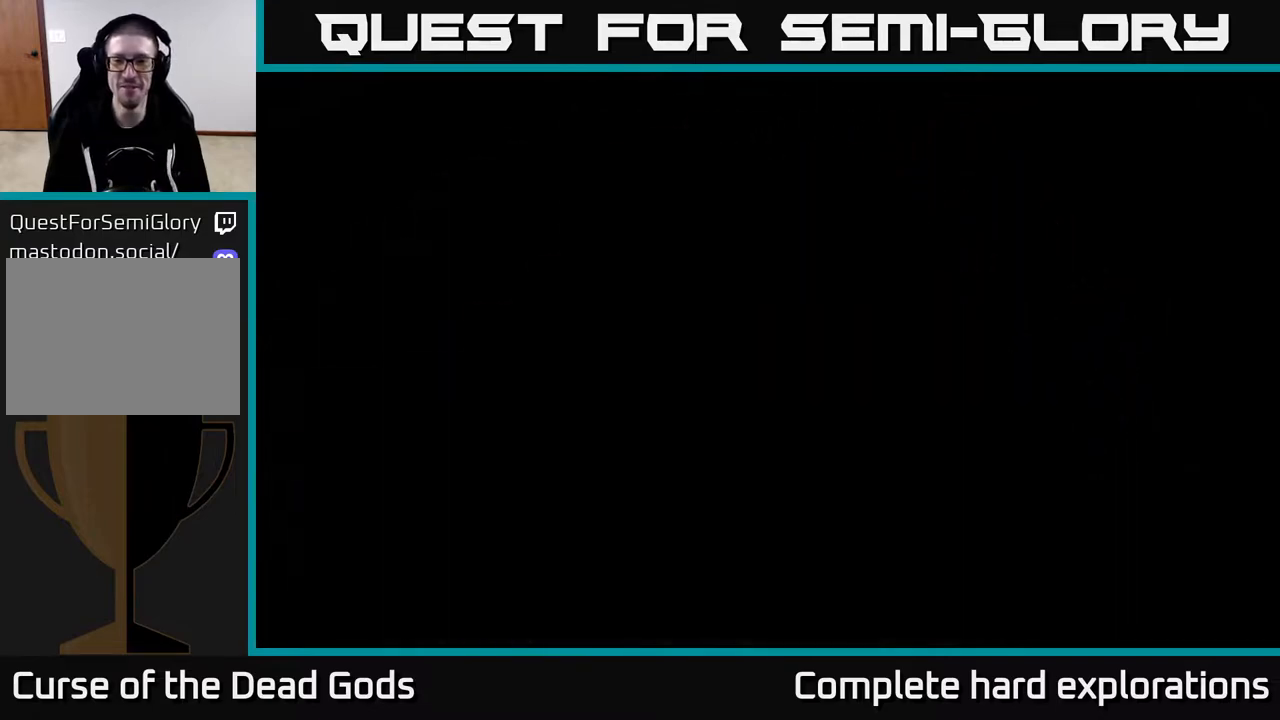
{"buttons": [], "left_stick": "center", "right_stick": "center", "events": [[17, "left_stick", "center"], [83, "R1", "up"]]}
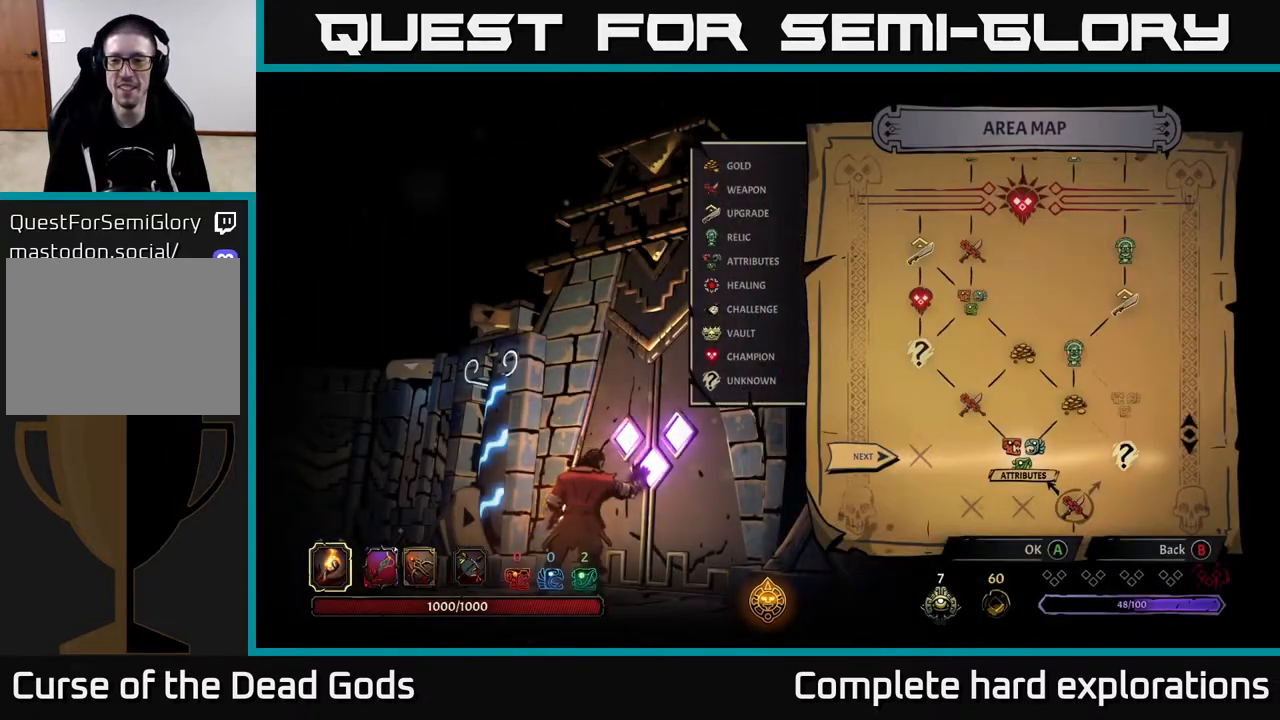
{"buttons": [], "left_stick": "center", "right_stick": "center", "events": []}
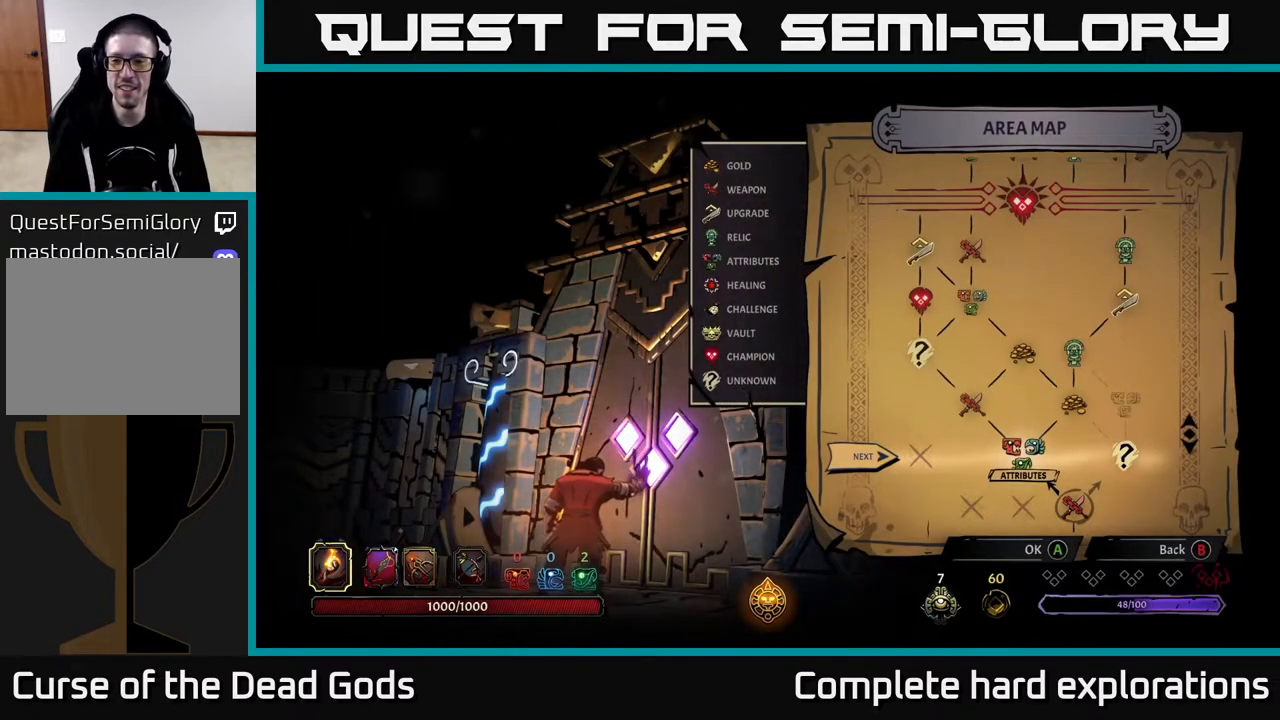
{"buttons": [], "left_stick": "center", "right_stick": "center", "events": [[150, "left_stick", "right"], [333, "left_stick", "center"]]}
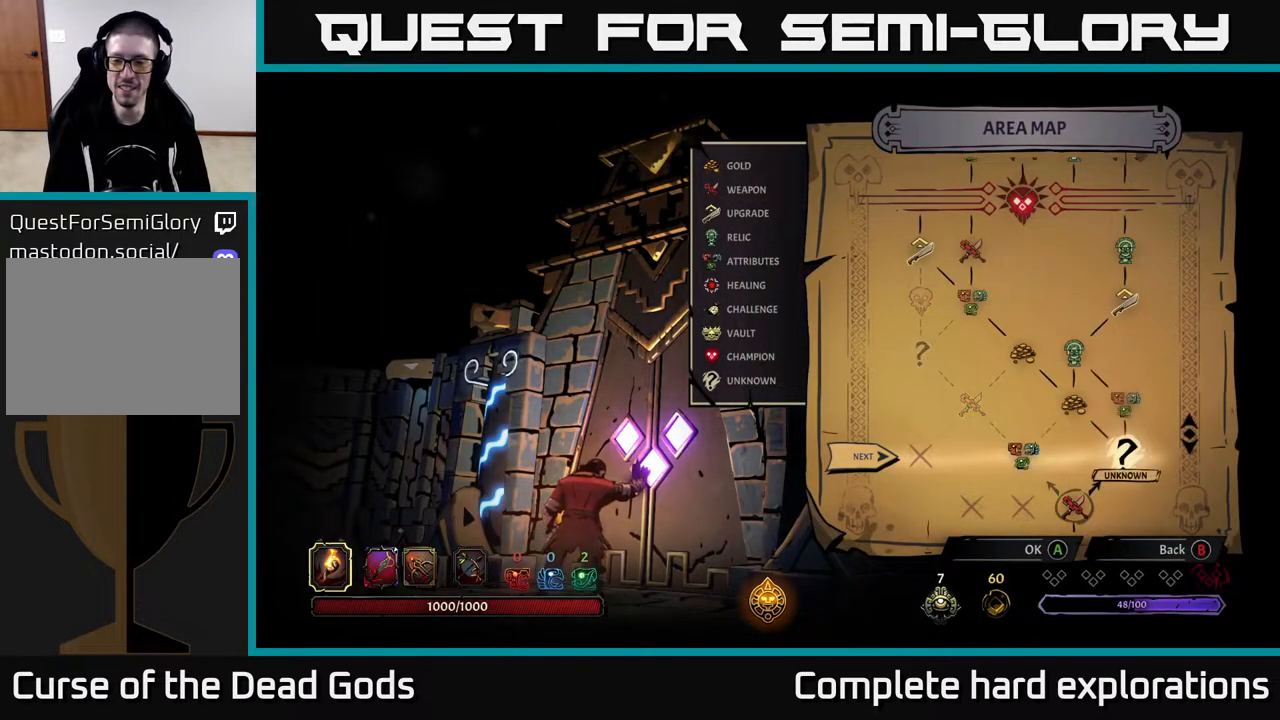
{"buttons": [], "left_stick": "center", "right_stick": "center", "events": []}
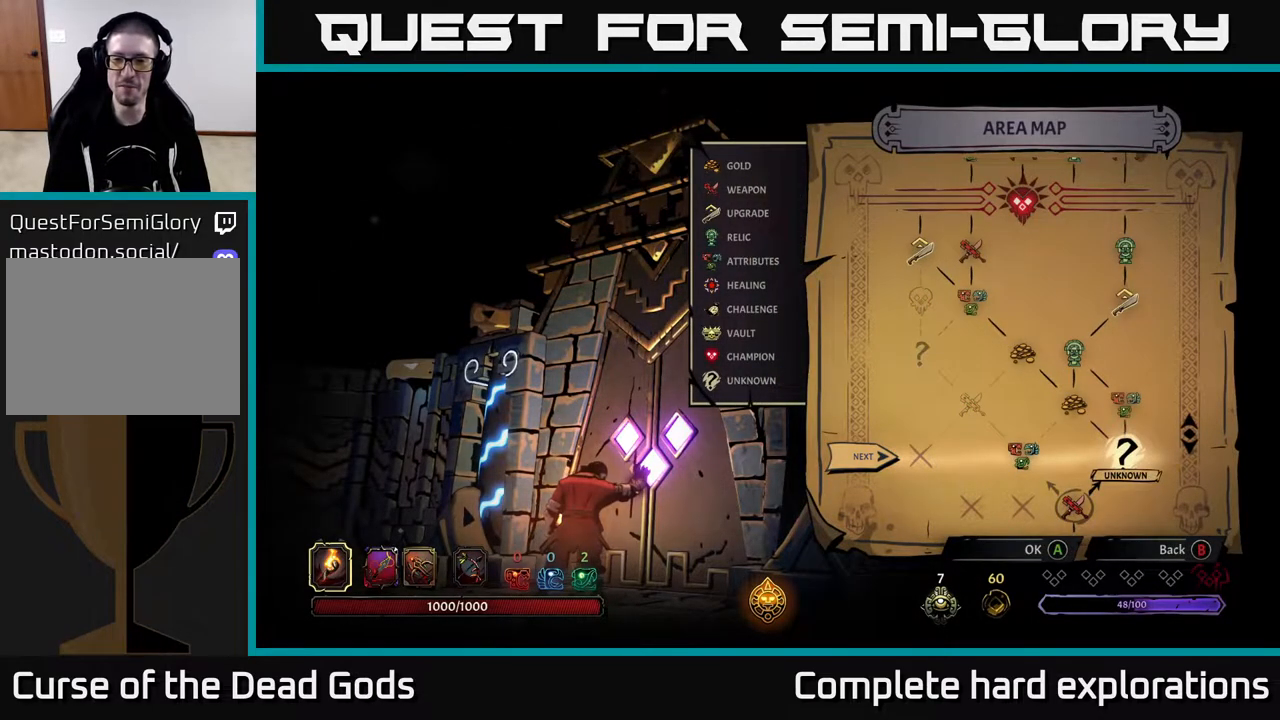
{"buttons": [], "left_stick": "center", "right_stick": "center", "events": [[250, "left_stick", "left"], [467, "left_stick", "center"]]}
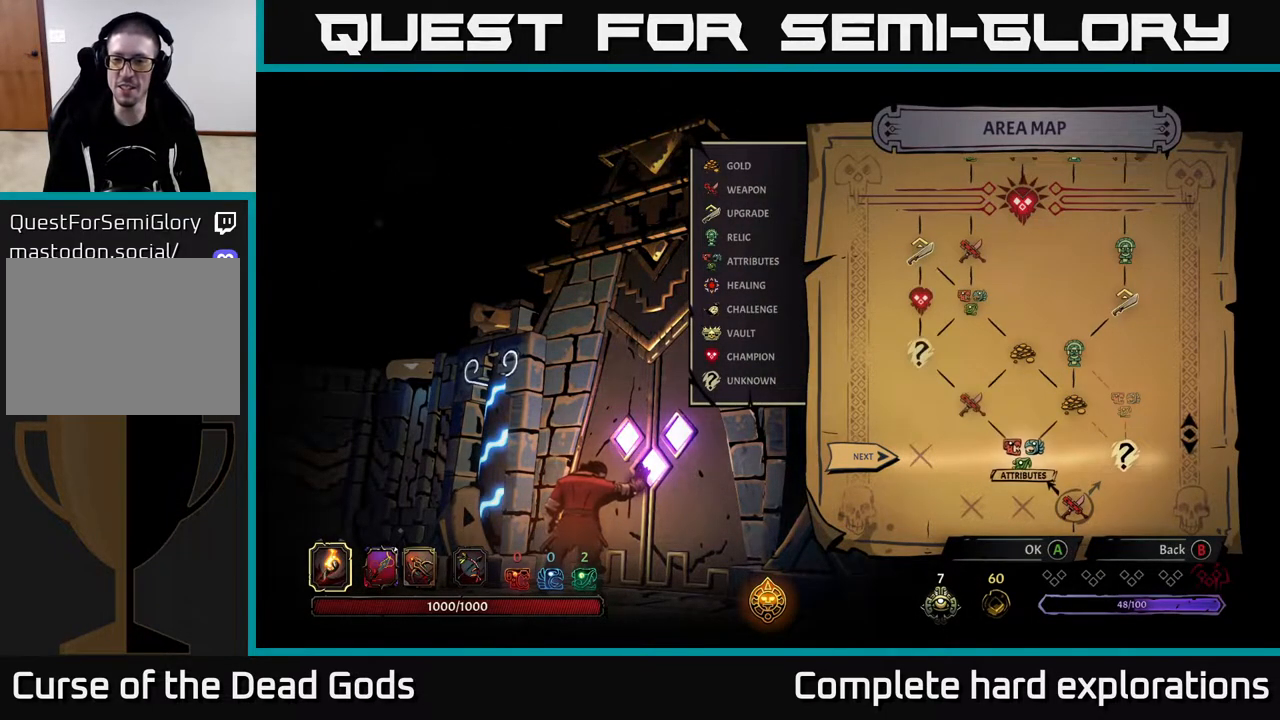
{"buttons": [], "left_stick": "center", "right_stick": "center", "events": []}
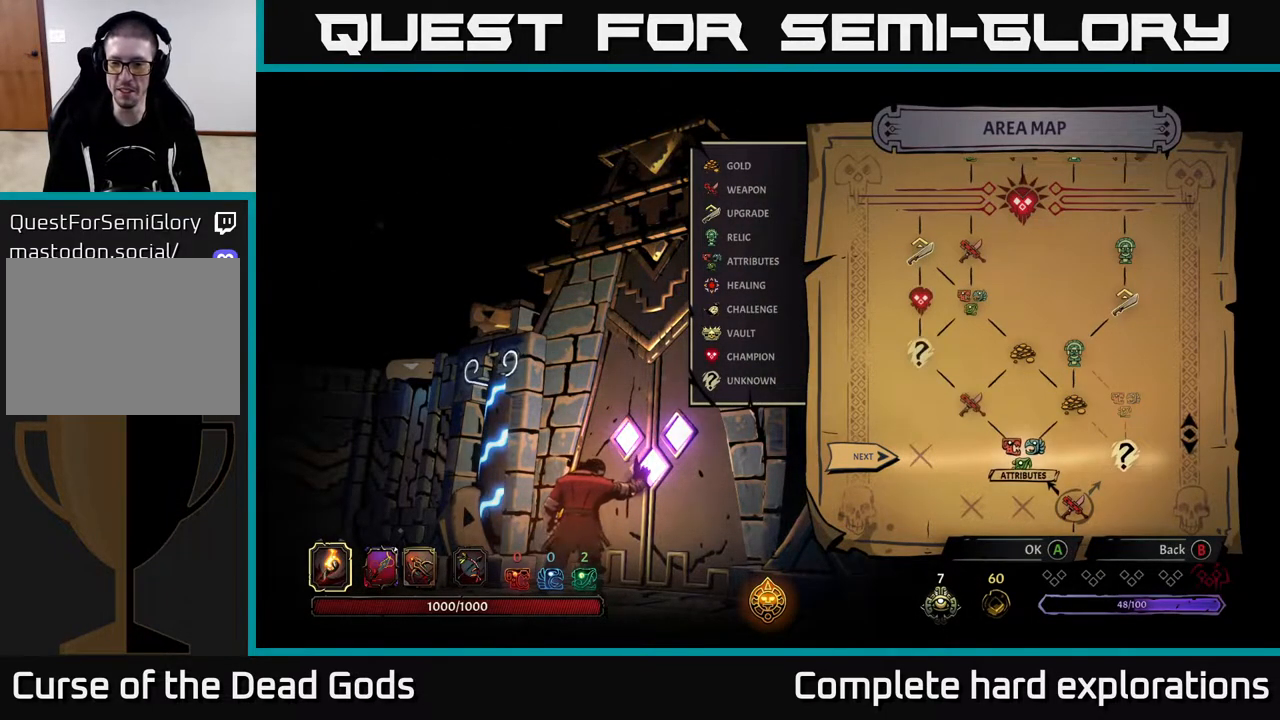
{"buttons": [], "left_stick": "center", "right_stick": "center", "events": []}
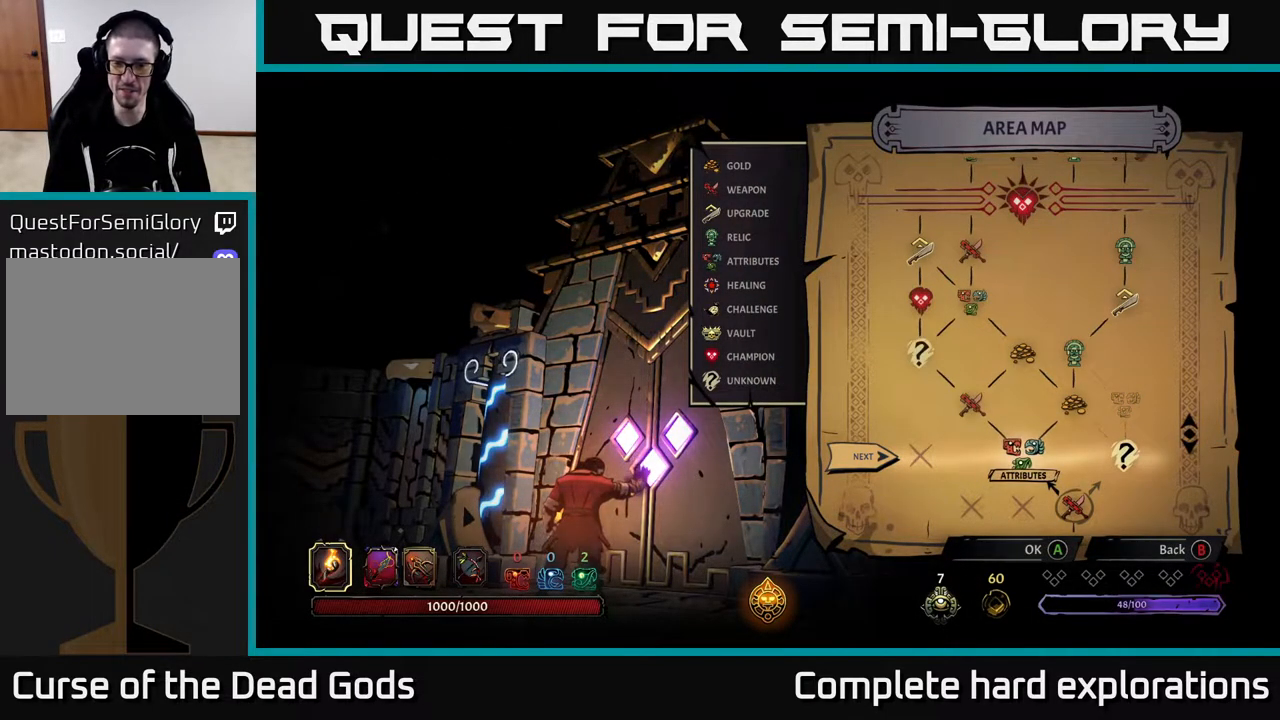
{"buttons": [], "left_stick": "center", "right_stick": "center", "events": [[333, "A", "down"], [417, "A", "up"]]}
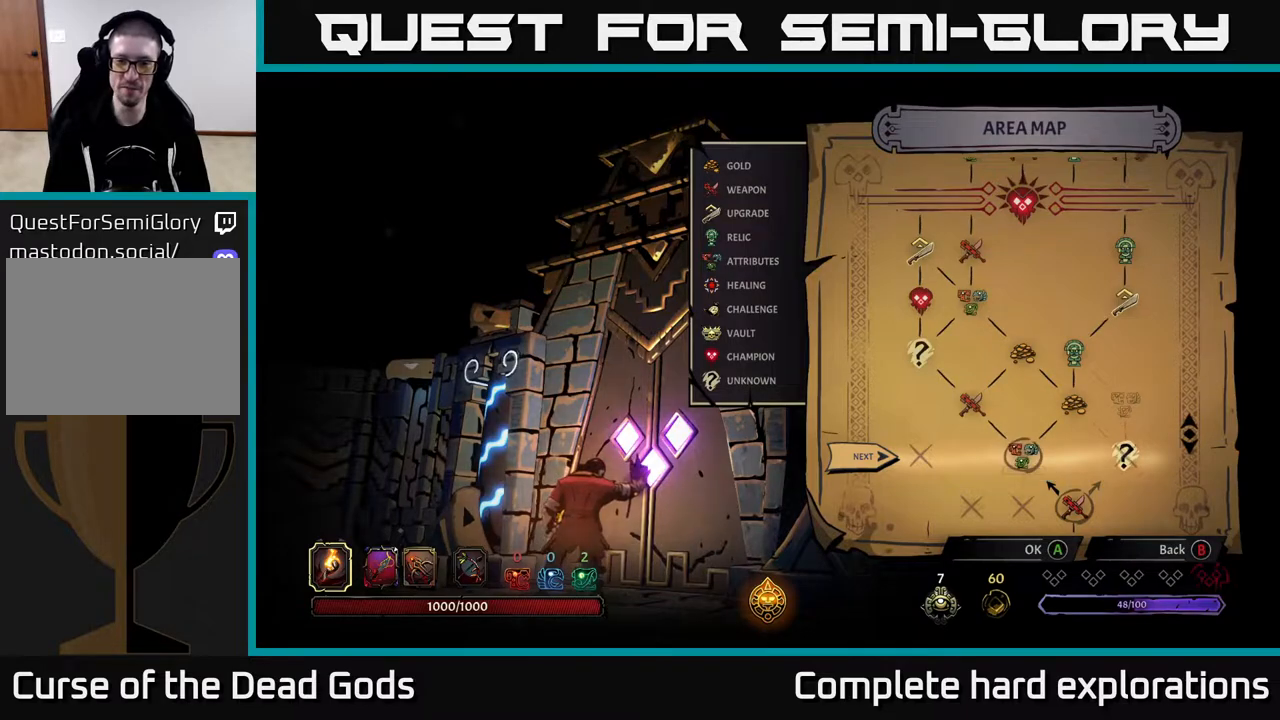
{"buttons": [], "left_stick": "center", "right_stick": "center", "events": []}
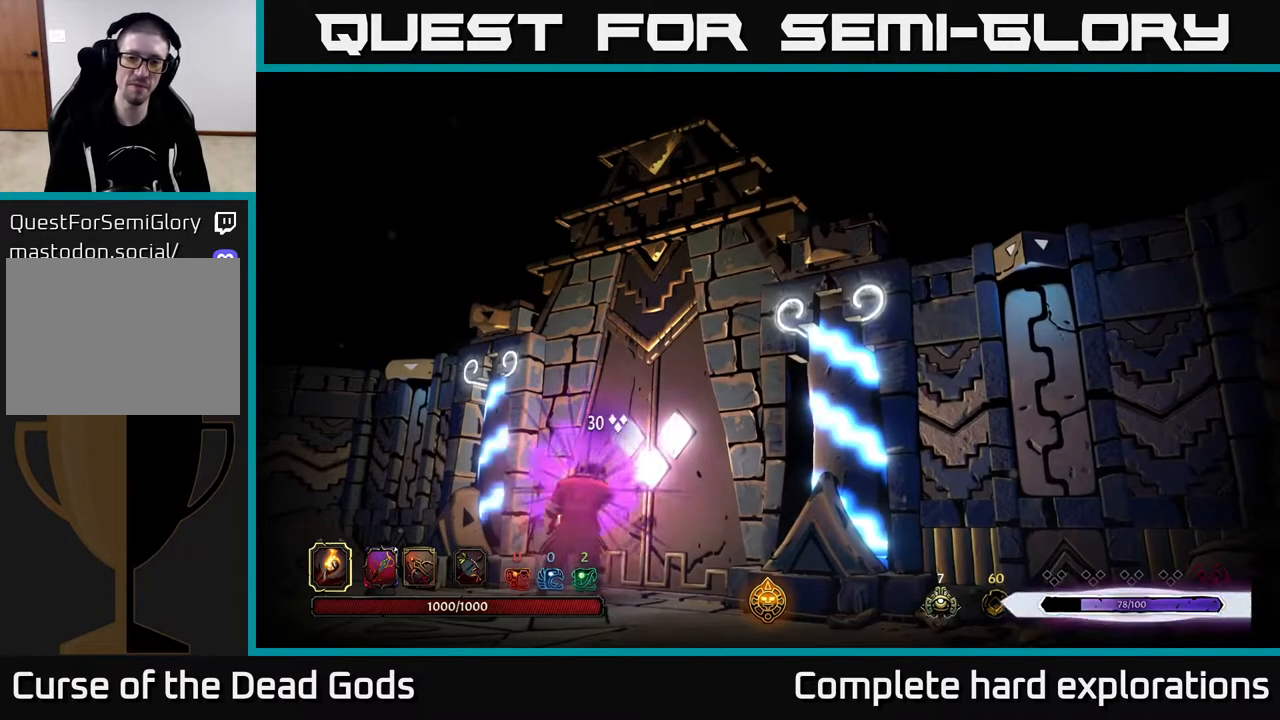
{"buttons": [], "left_stick": "center", "right_stick": "center", "events": []}
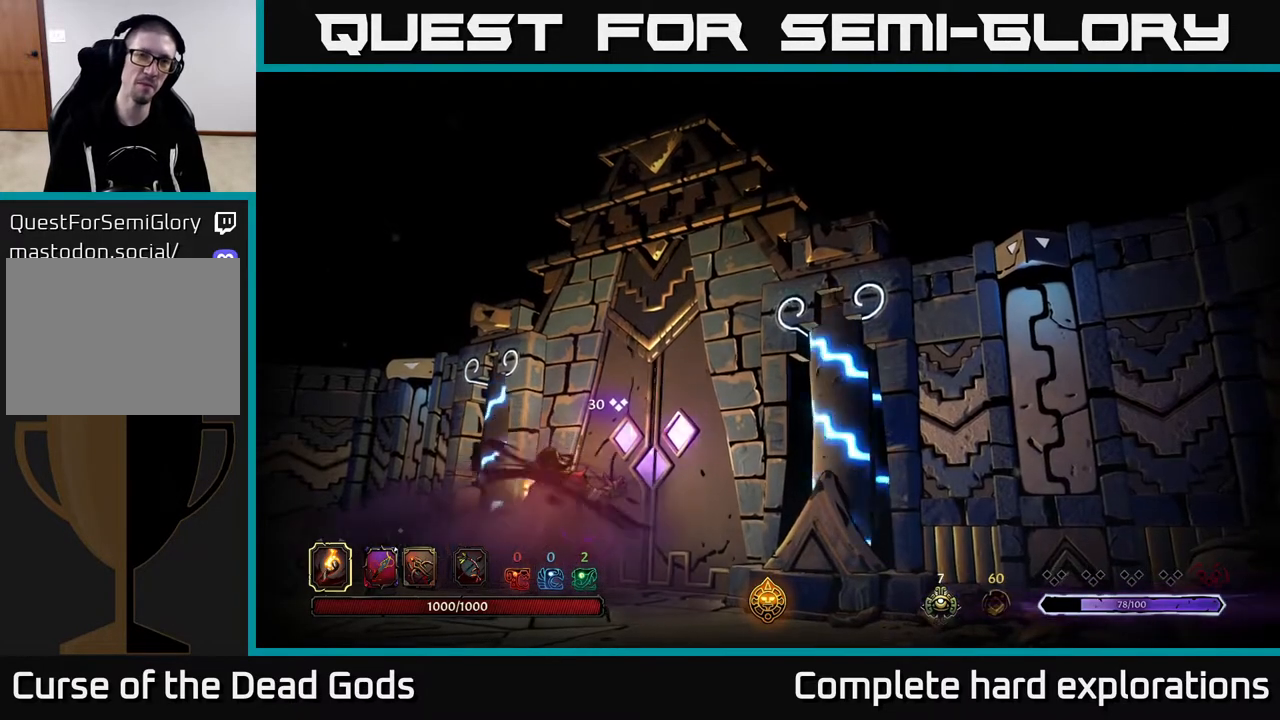
{"buttons": [], "left_stick": "center", "right_stick": "center", "events": []}
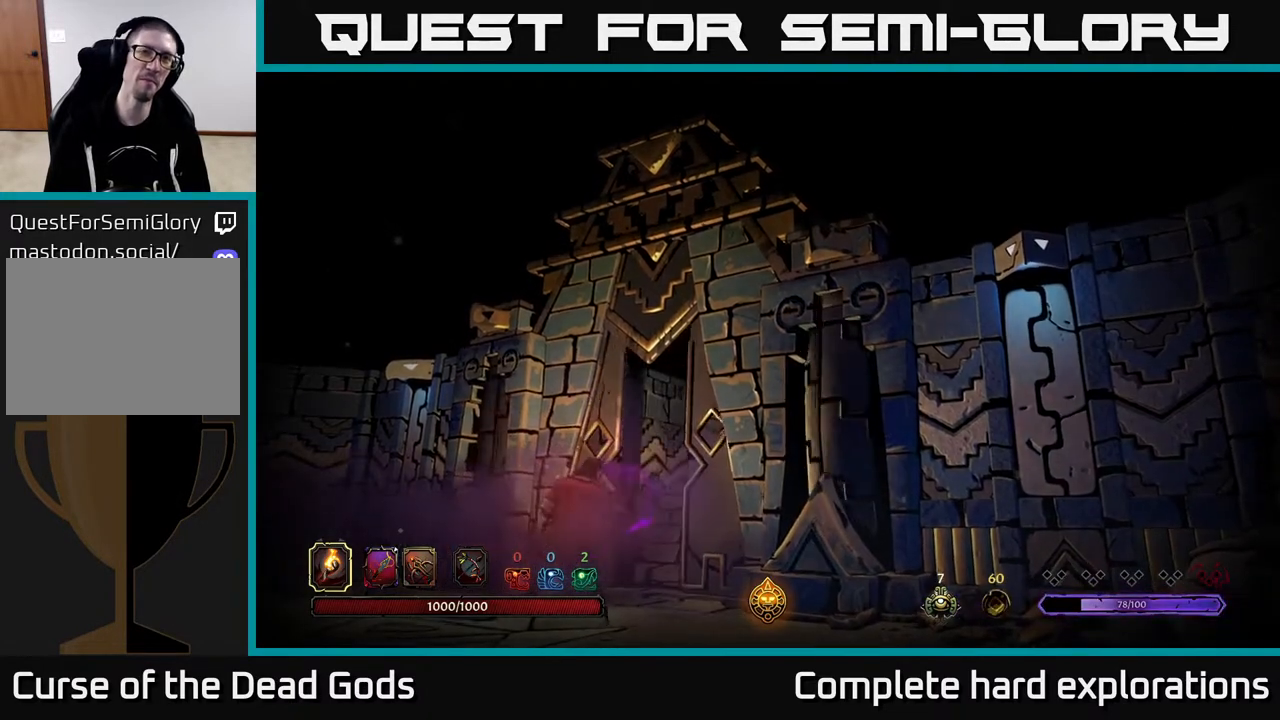
{"buttons": [], "left_stick": "center", "right_stick": "center", "events": []}
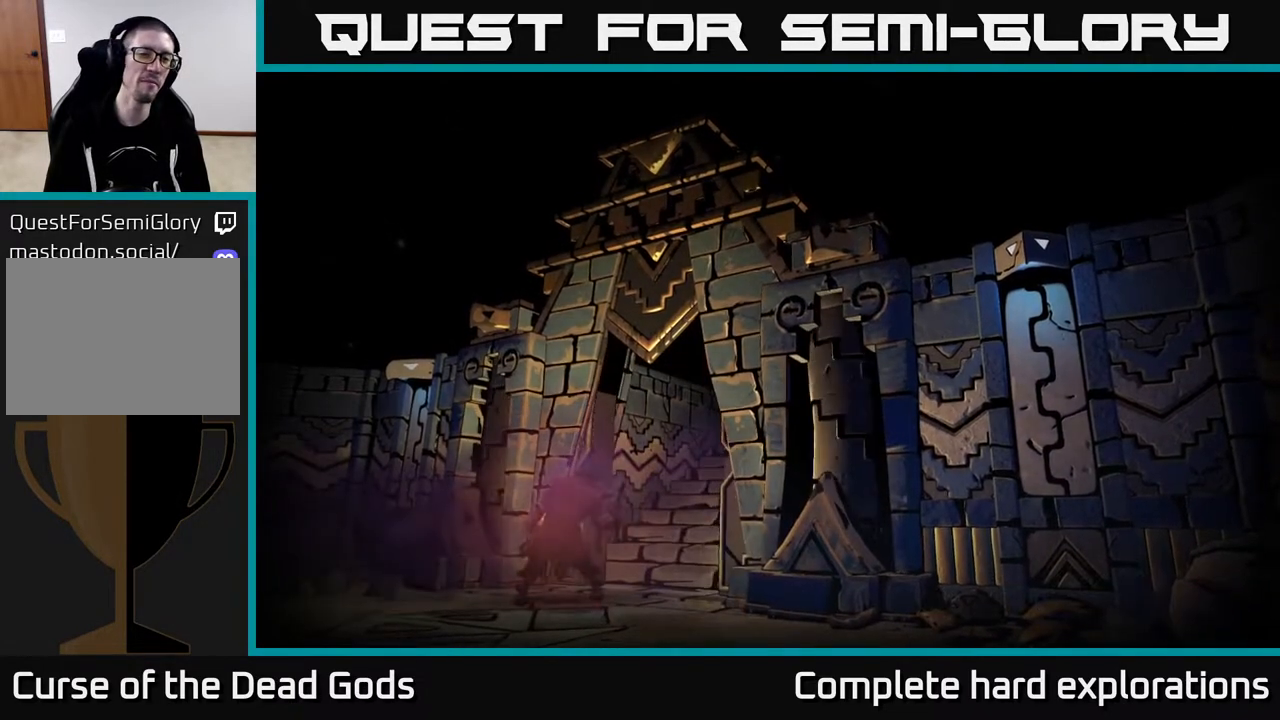
{"buttons": [], "left_stick": "center", "right_stick": "center", "events": []}
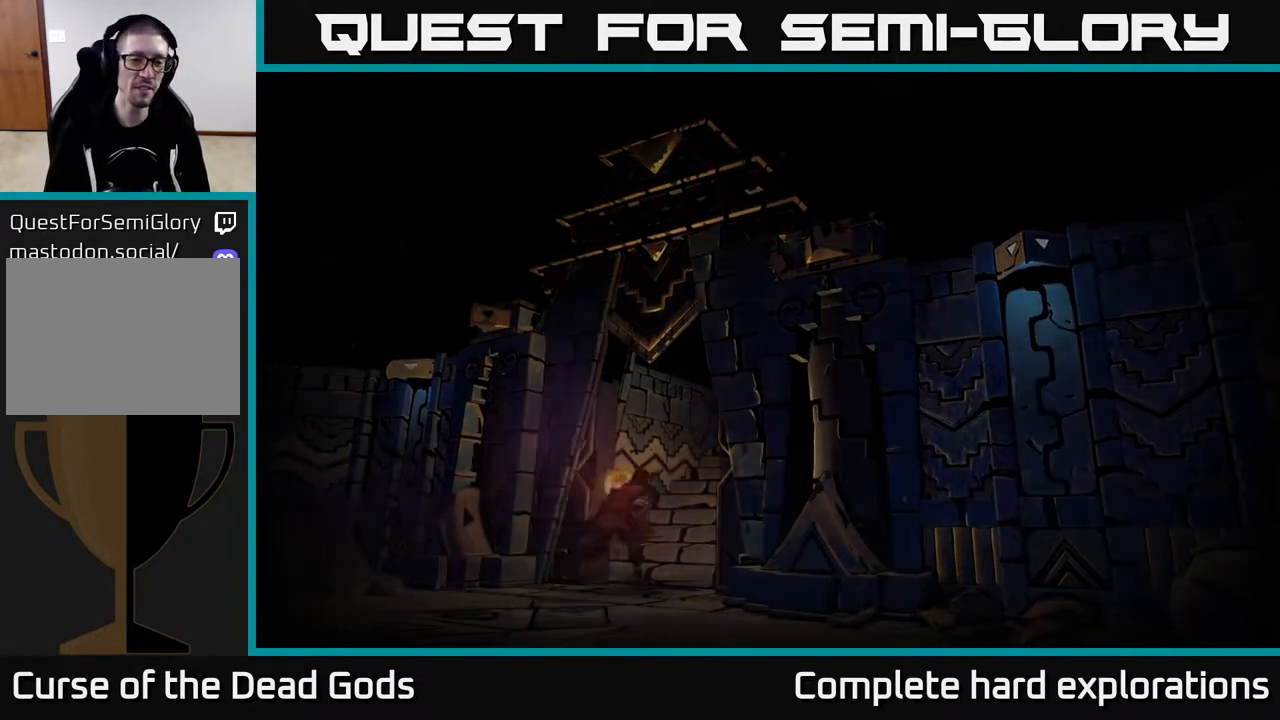
{"buttons": [], "left_stick": "center", "right_stick": "center", "events": []}
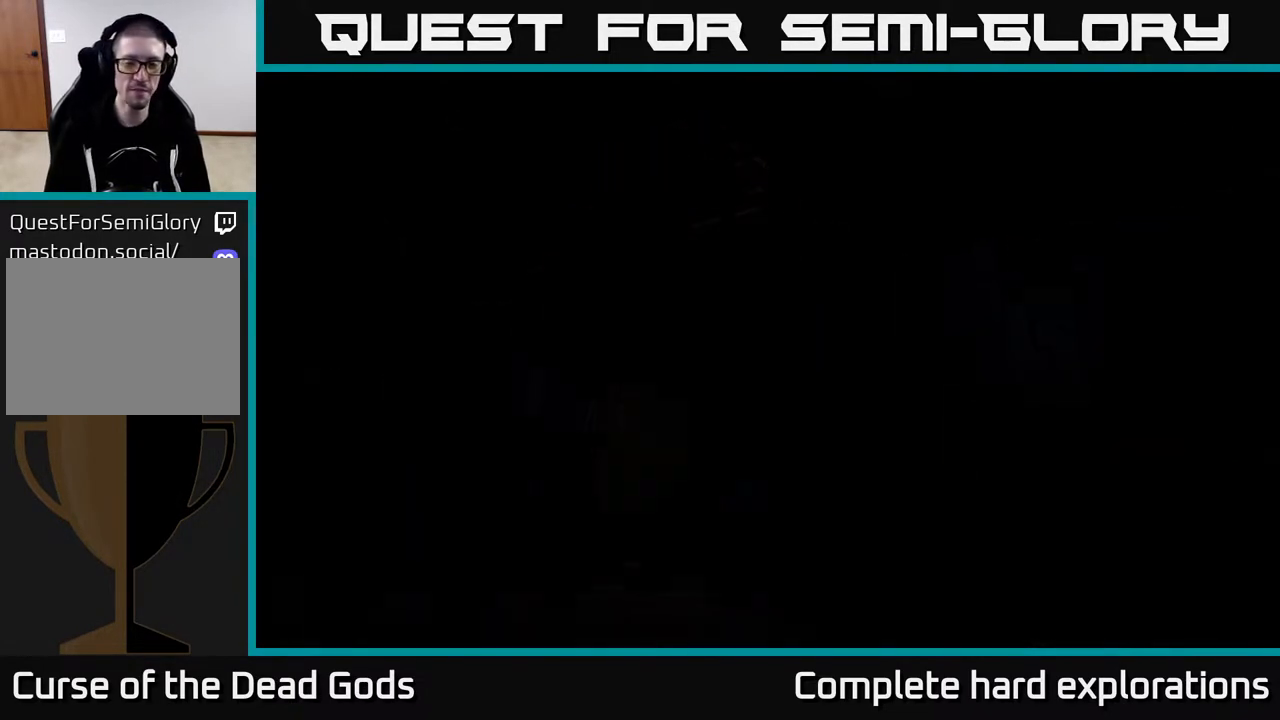
{"buttons": [], "left_stick": "center", "right_stick": "center", "events": []}
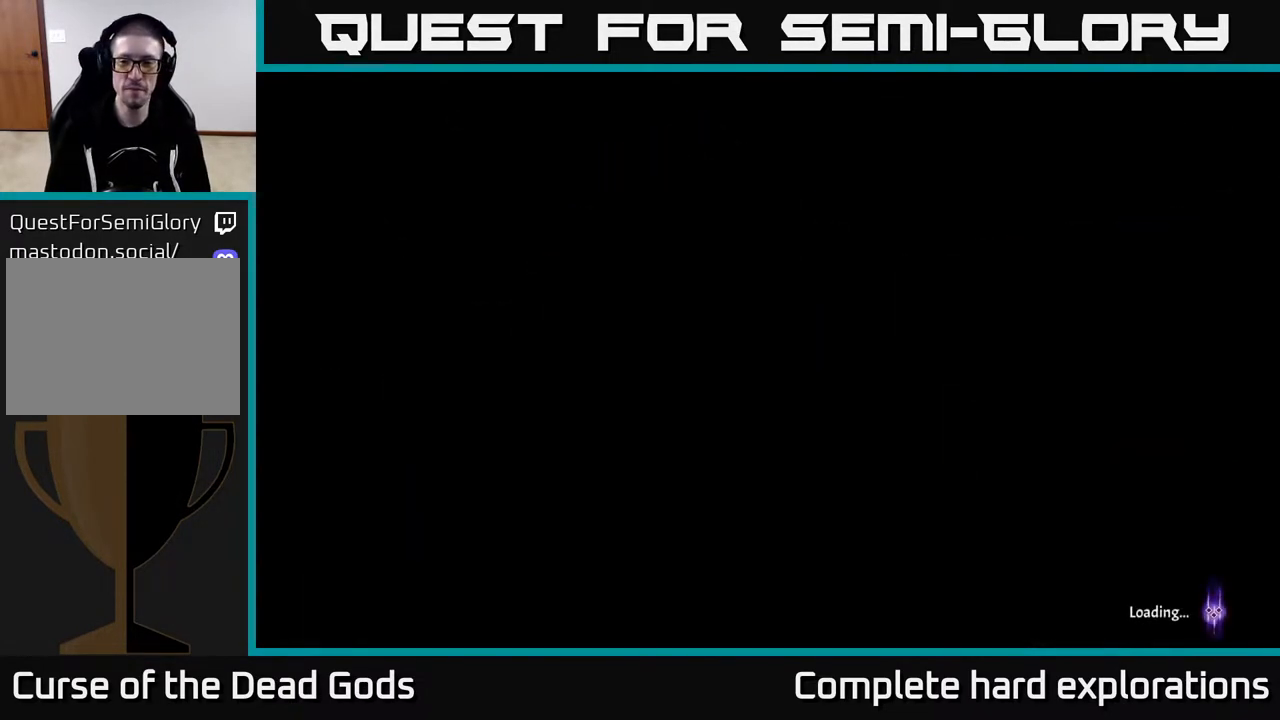
{"buttons": [], "left_stick": "center", "right_stick": "center", "events": []}
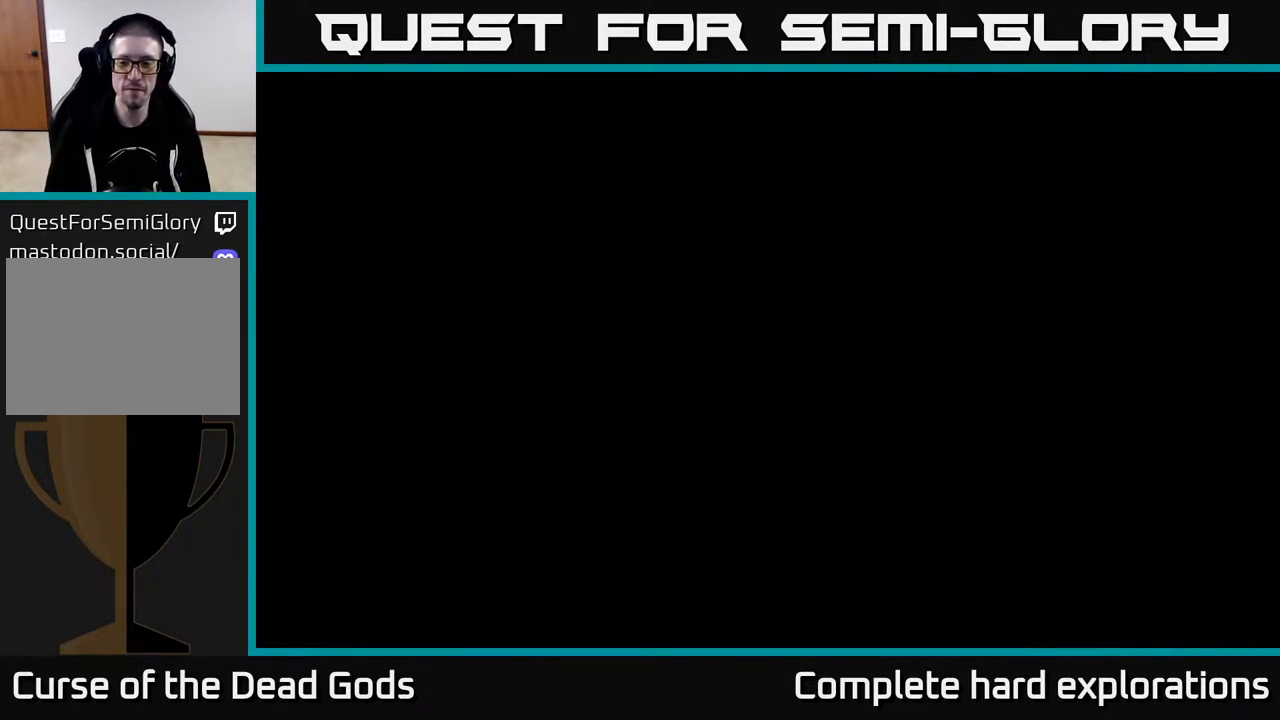
{"buttons": [], "left_stick": "center", "right_stick": "center", "events": []}
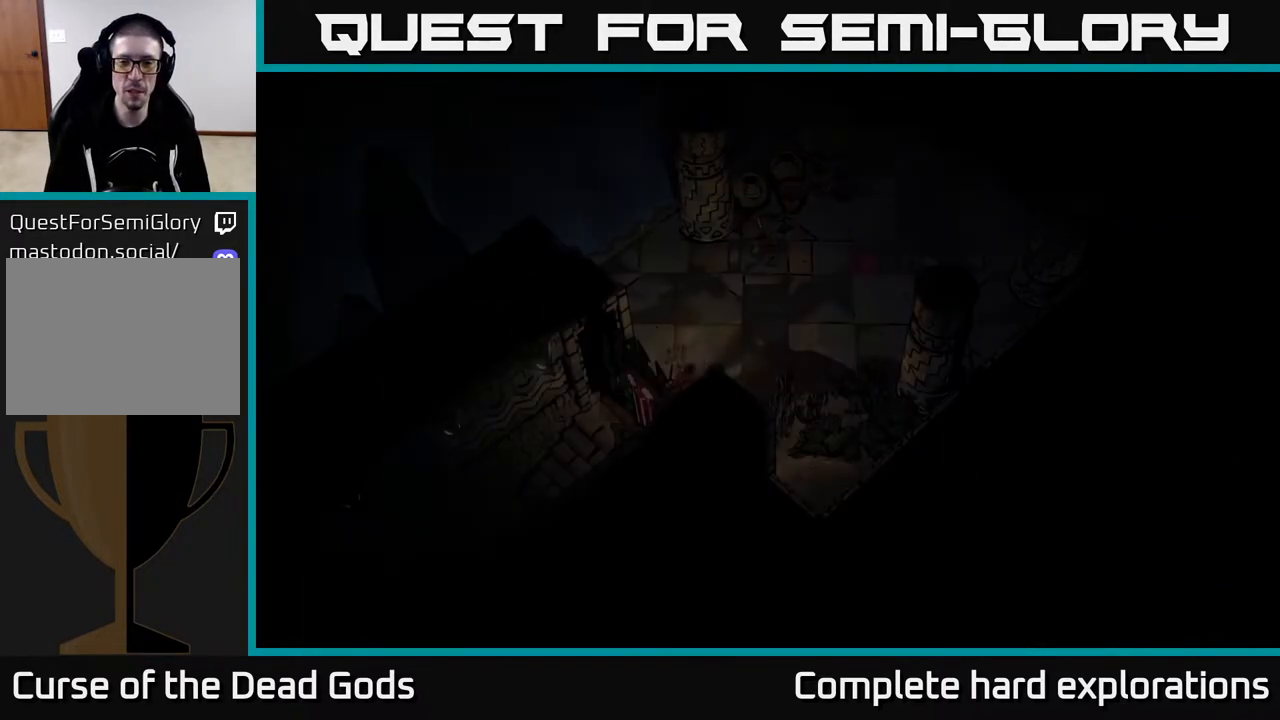
{"buttons": [], "left_stick": "up-right", "right_stick": "center", "events": [[300, "left_stick", "up-right"]]}
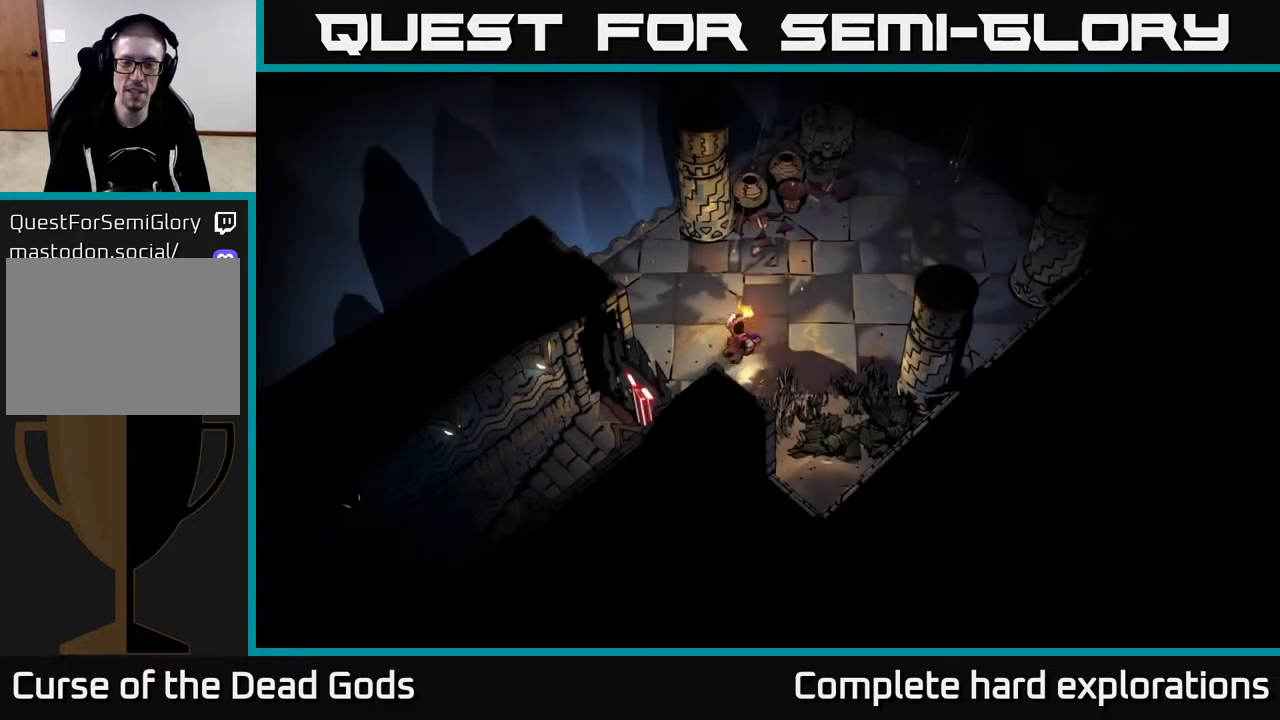
{"buttons": [], "left_stick": "up-right", "right_stick": "center", "events": []}
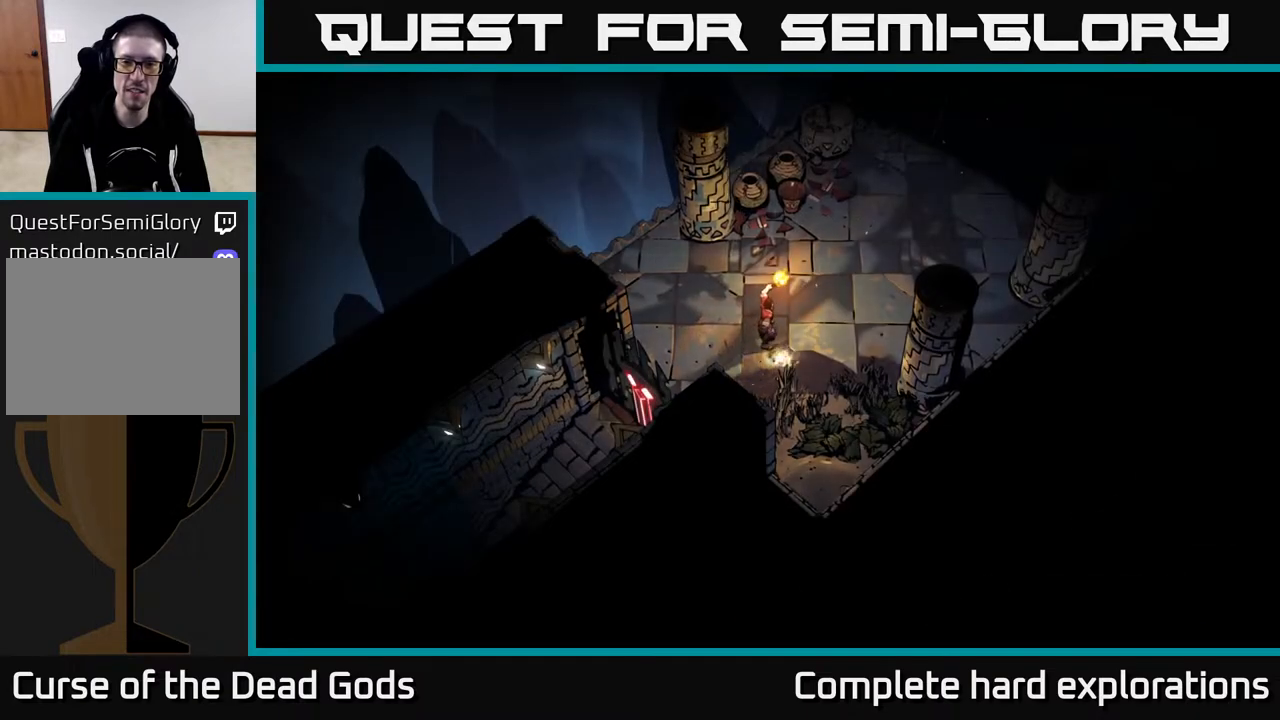
{"buttons": [], "left_stick": "up-right", "right_stick": "center", "events": []}